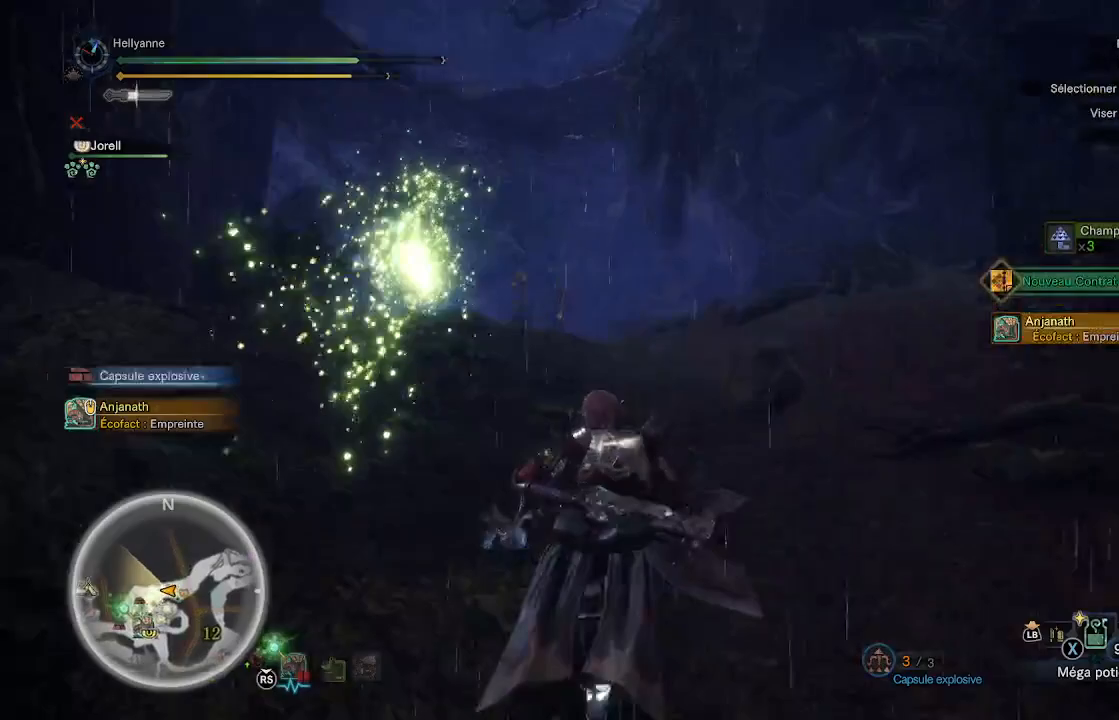
Gameplay with a controller (Xbox layout); each line is a JSON object with the inputs held at the frame after it. "events" lists button and stick changes between this image and that frame as [ms after this image, input, new state], when the widget could be followed in between.
{"buttons": [], "left_stick": "up", "right_stick": "down-left", "events": [[100, "right_stick", "center"], [350, "right_stick", "down-left"]]}
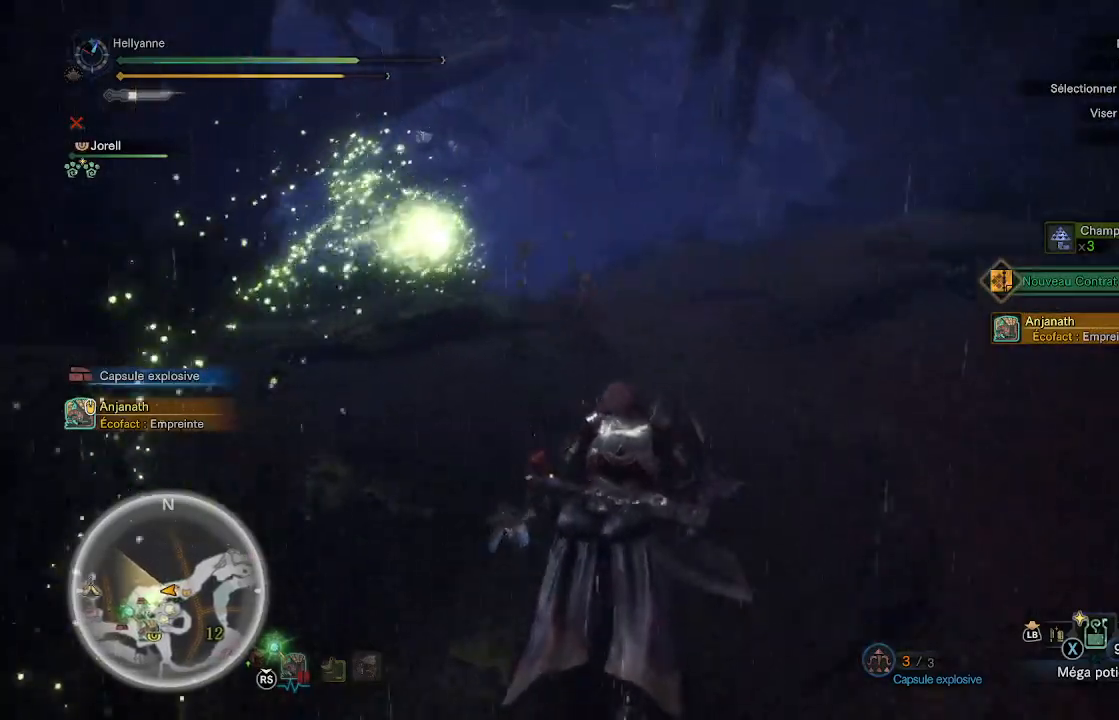
{"buttons": [], "left_stick": "up", "right_stick": "left", "events": [[17, "right_stick", "center"], [333, "right_stick", "left"]]}
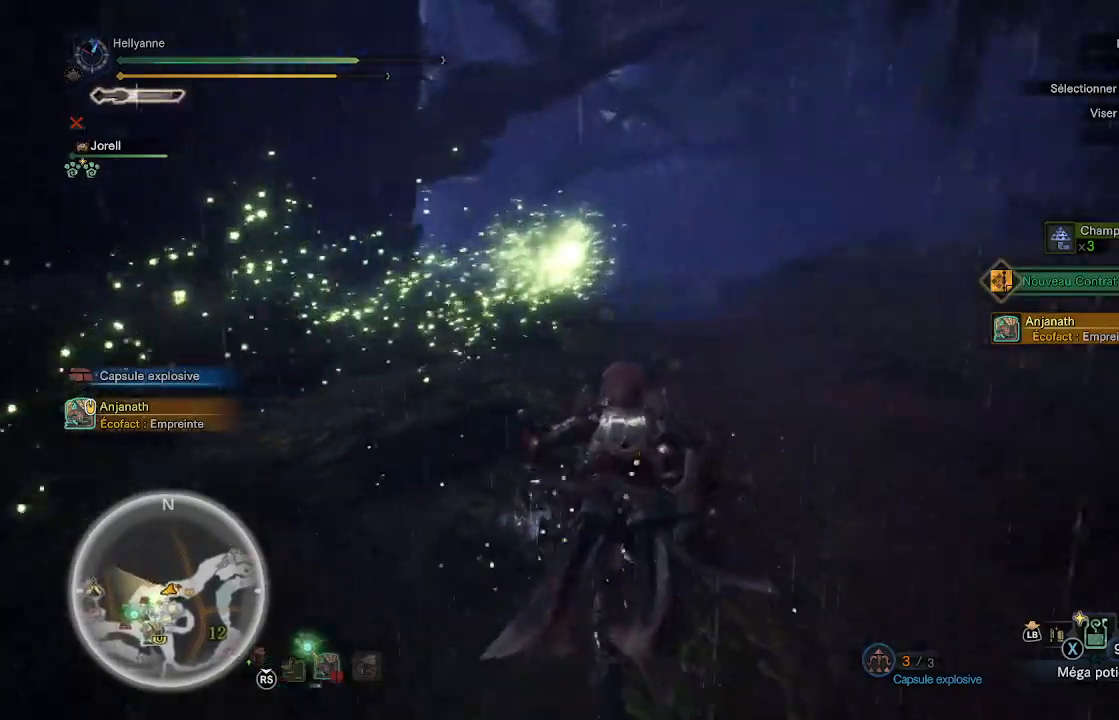
{"buttons": [], "left_stick": "up", "right_stick": "down", "events": [[17, "right_stick", "center"], [467, "right_stick", "down"]]}
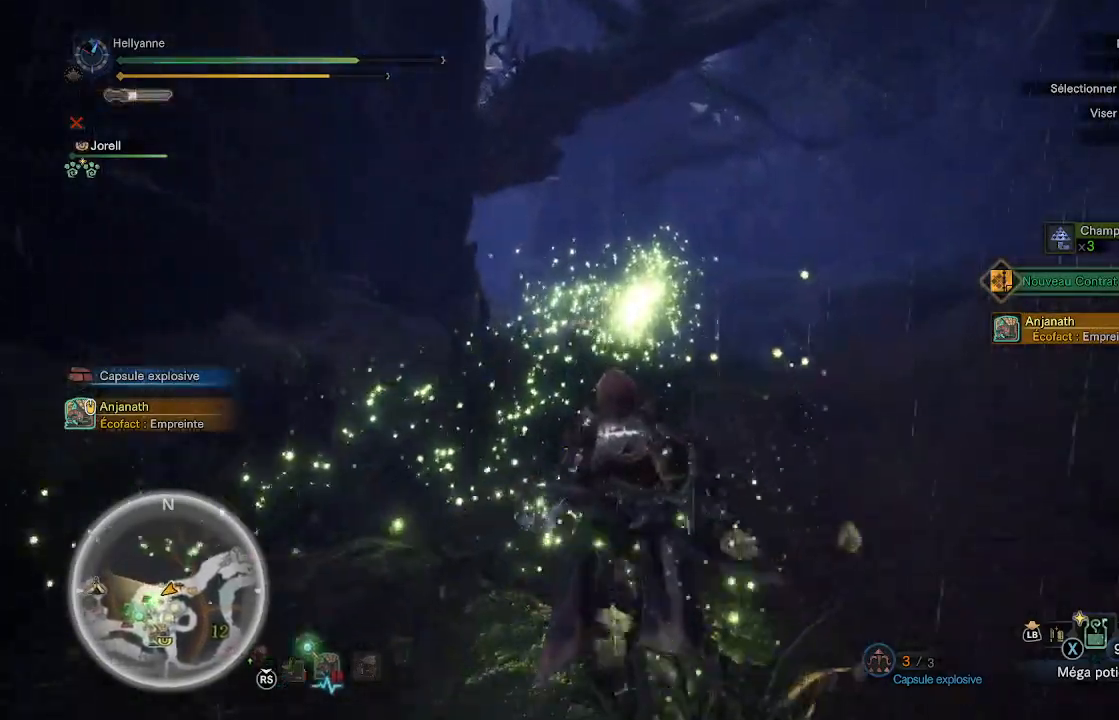
{"buttons": [], "left_stick": "up", "right_stick": "center", "events": [[150, "right_stick", "center"]]}
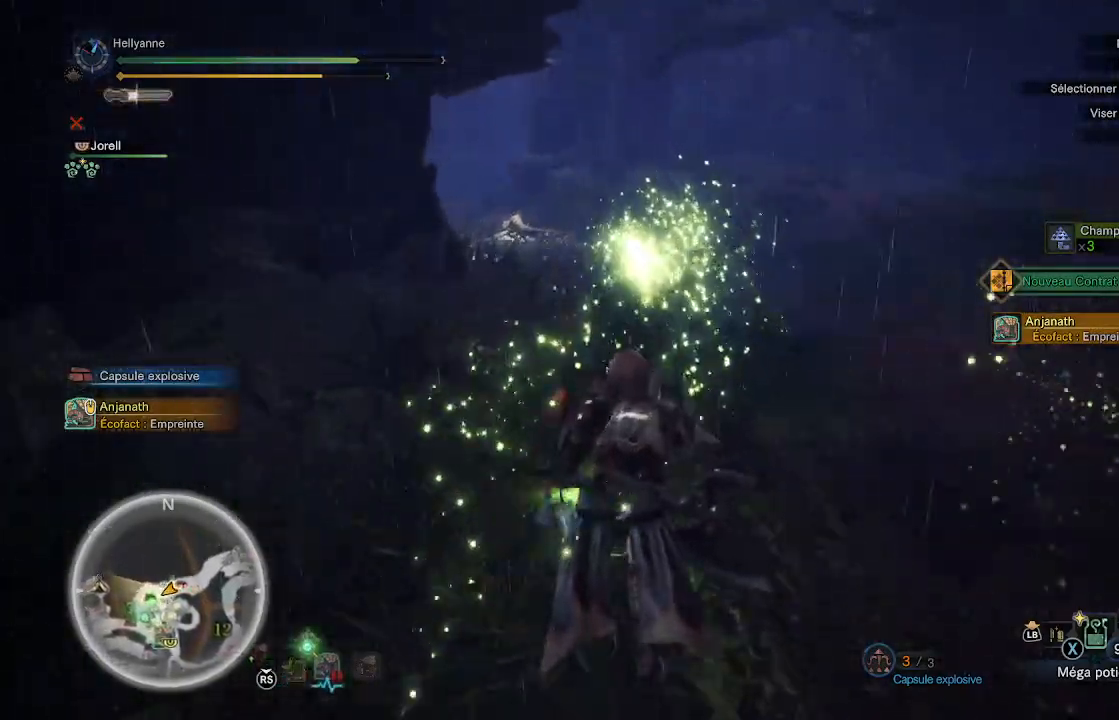
{"buttons": [], "left_stick": "up", "right_stick": "center", "events": []}
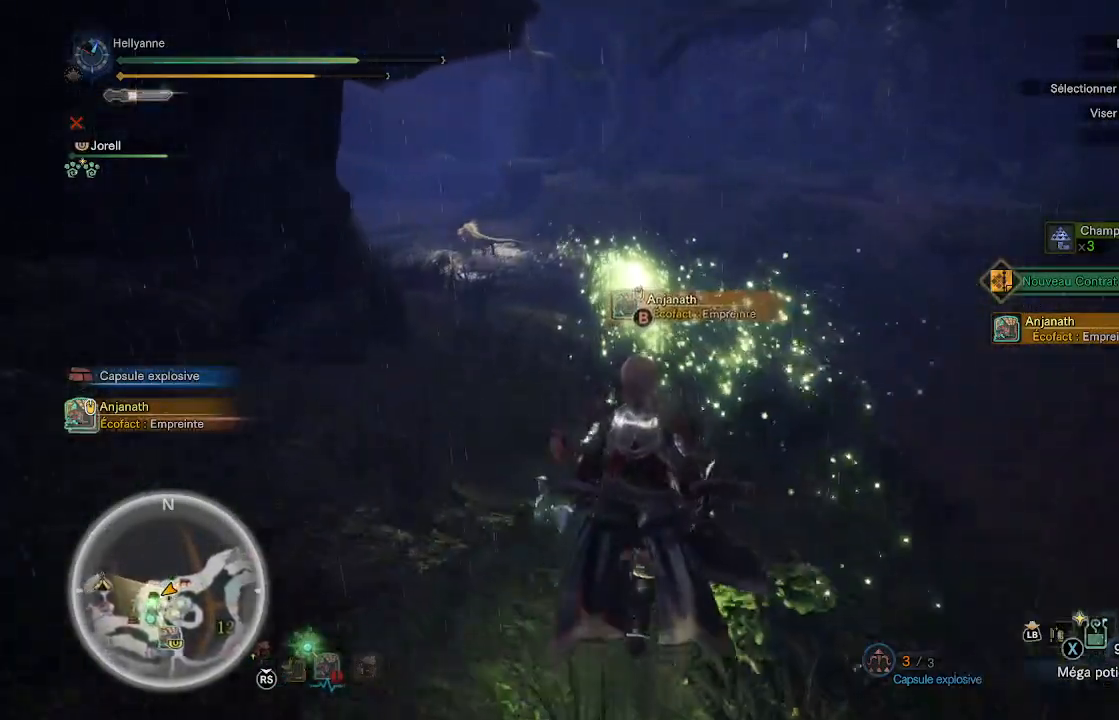
{"buttons": [], "left_stick": "up", "right_stick": "left", "events": [[500, "right_stick", "left"]]}
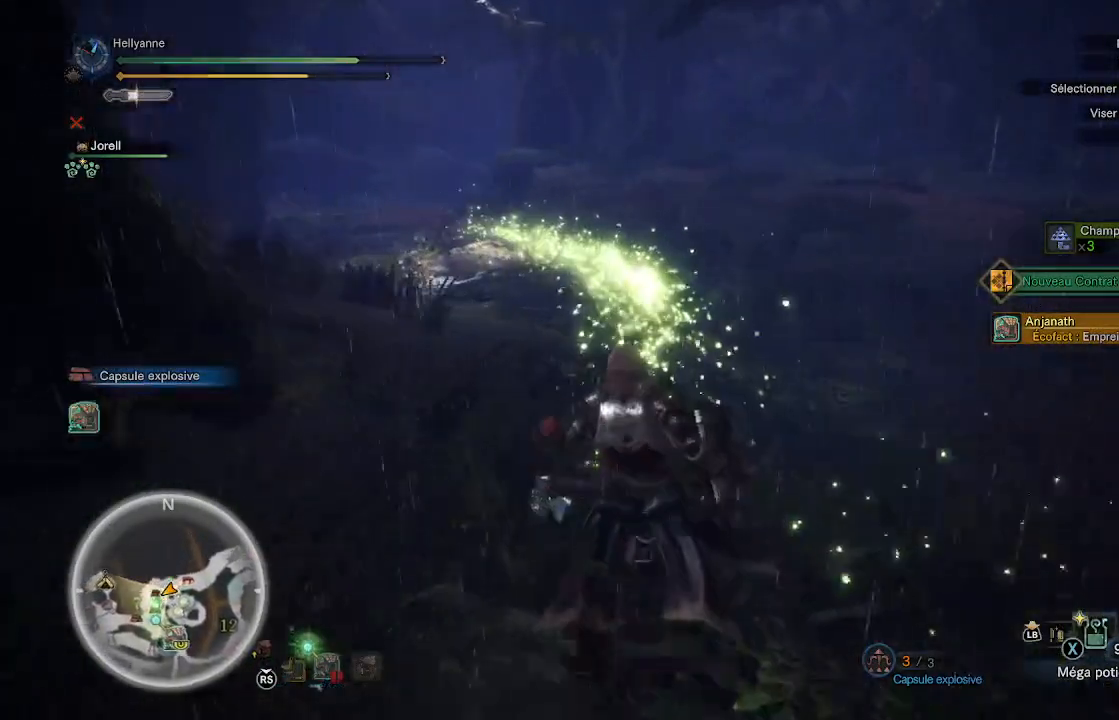
{"buttons": [], "left_stick": "up", "right_stick": "left", "events": [[267, "right_stick", "center"], [417, "right_stick", "left"]]}
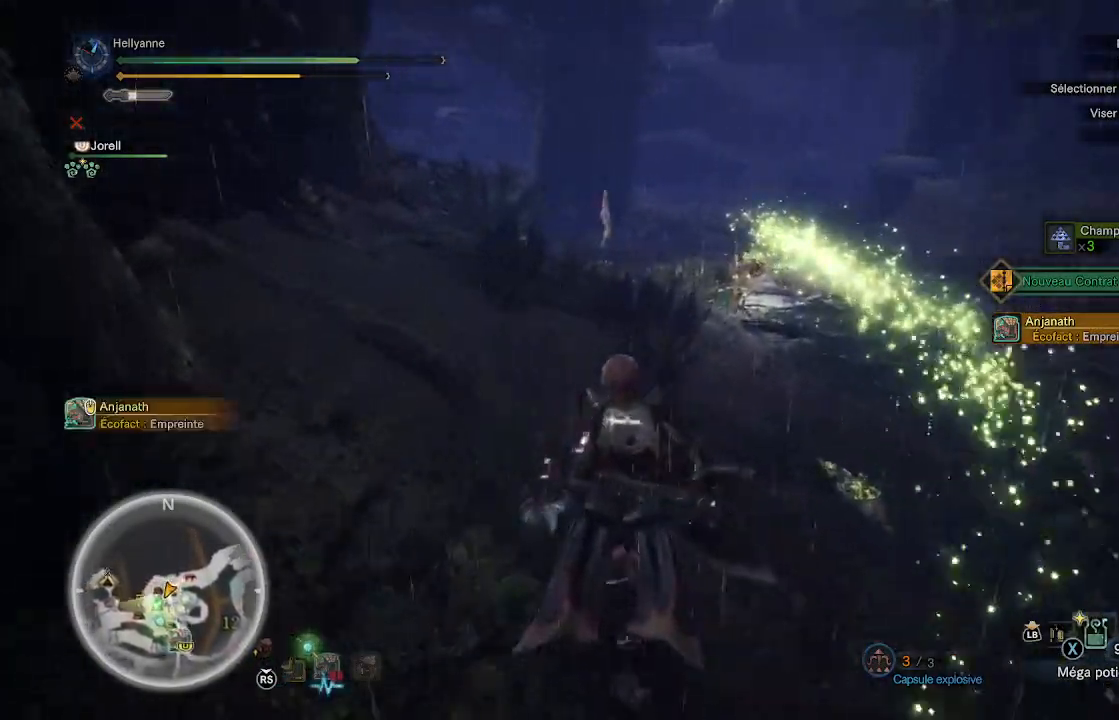
{"buttons": [], "left_stick": "up", "right_stick": "center", "events": [[67, "right_stick", "center"], [300, "right_stick", "up-left"], [467, "right_stick", "center"]]}
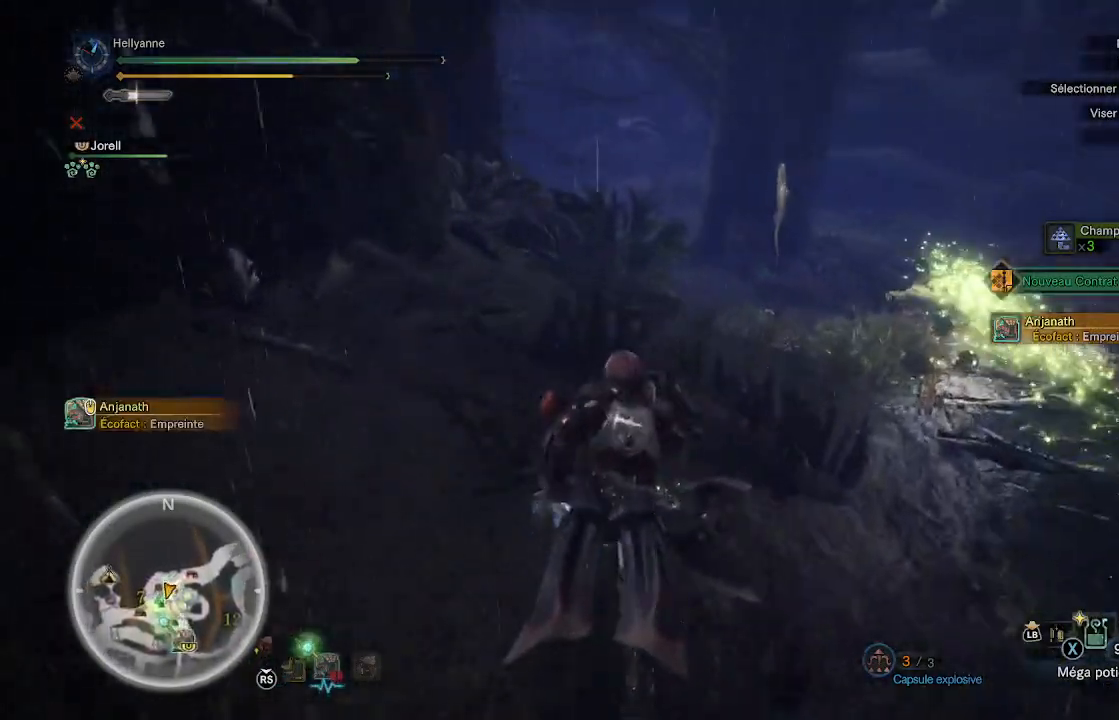
{"buttons": [], "left_stick": "up", "right_stick": "center", "events": []}
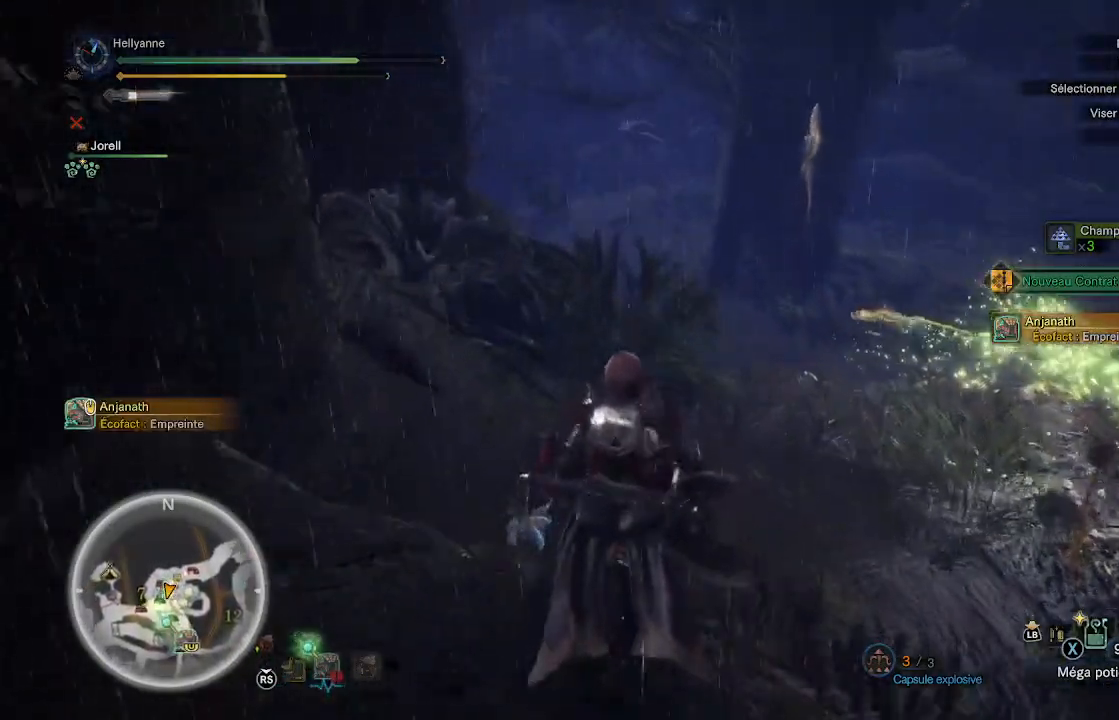
{"buttons": [], "left_stick": "up", "right_stick": "center", "events": []}
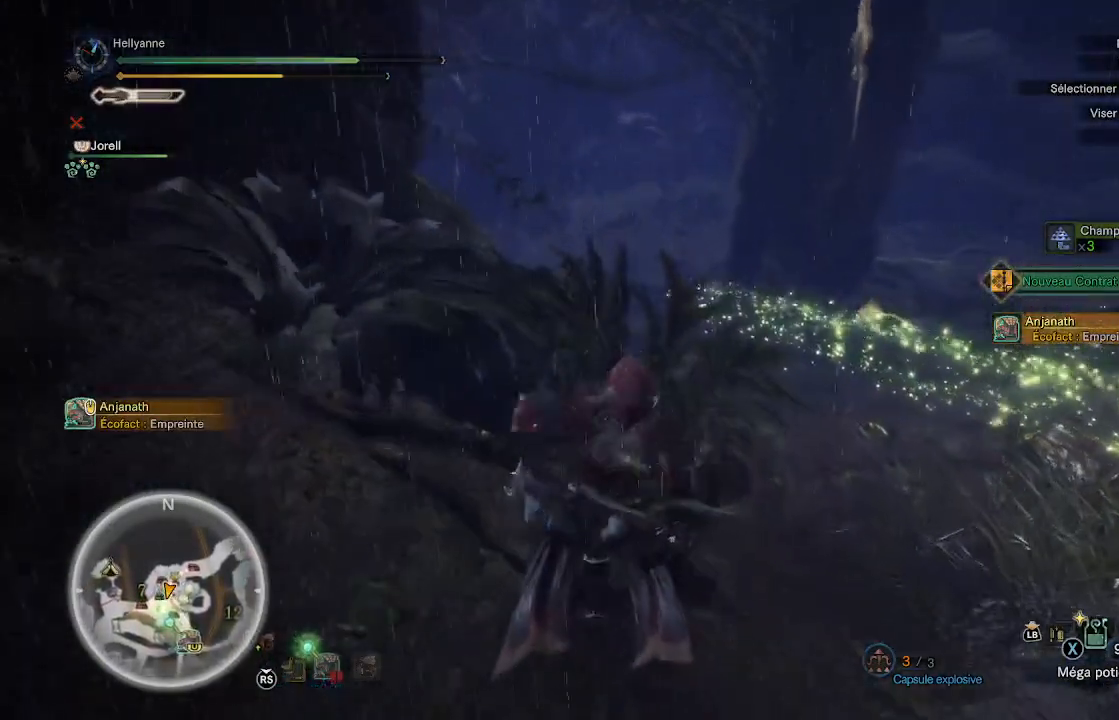
{"buttons": [], "left_stick": "up", "right_stick": "center", "events": []}
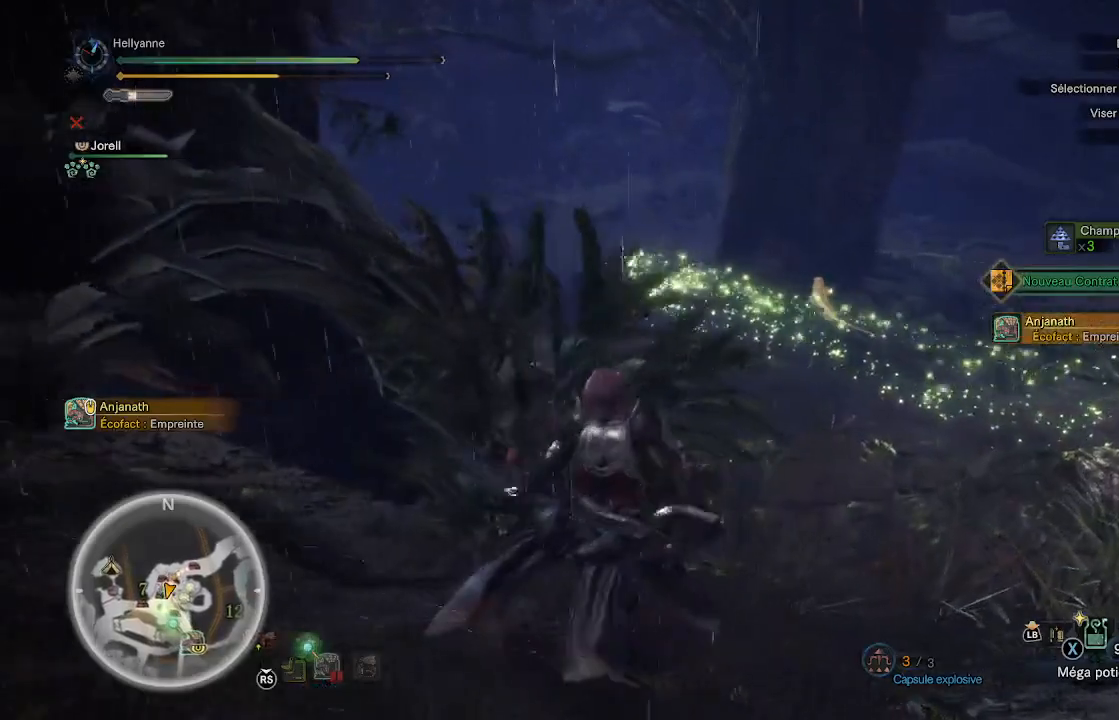
{"buttons": [], "left_stick": "up", "right_stick": "up", "events": [[50, "right_stick", "up-left"], [300, "right_stick", "center"], [367, "right_stick", "up"]]}
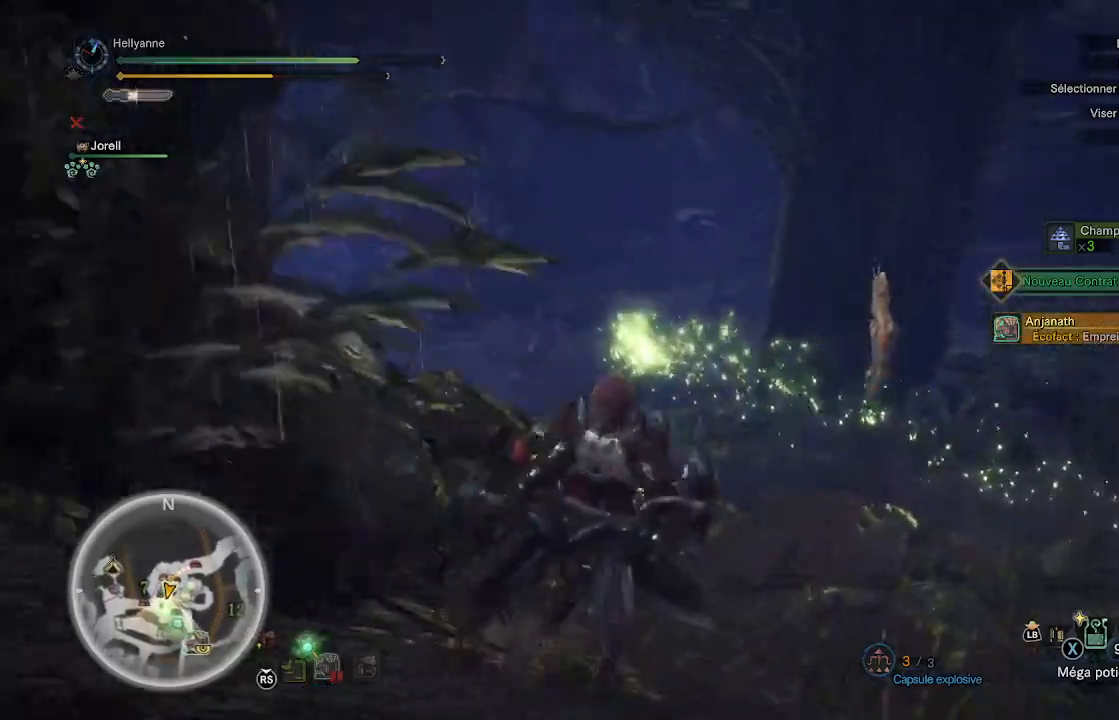
{"buttons": [], "left_stick": "up", "right_stick": "center", "events": [[400, "right_stick", "center"]]}
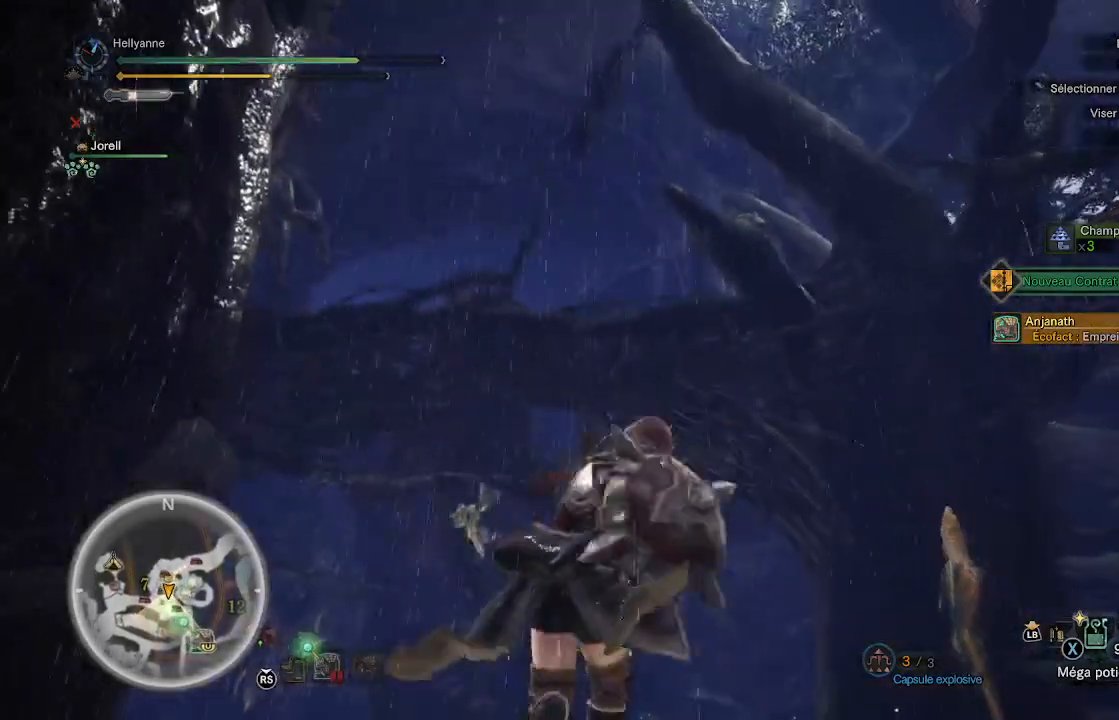
{"buttons": [], "left_stick": "up", "right_stick": "down", "events": [[250, "right_stick", "down"]]}
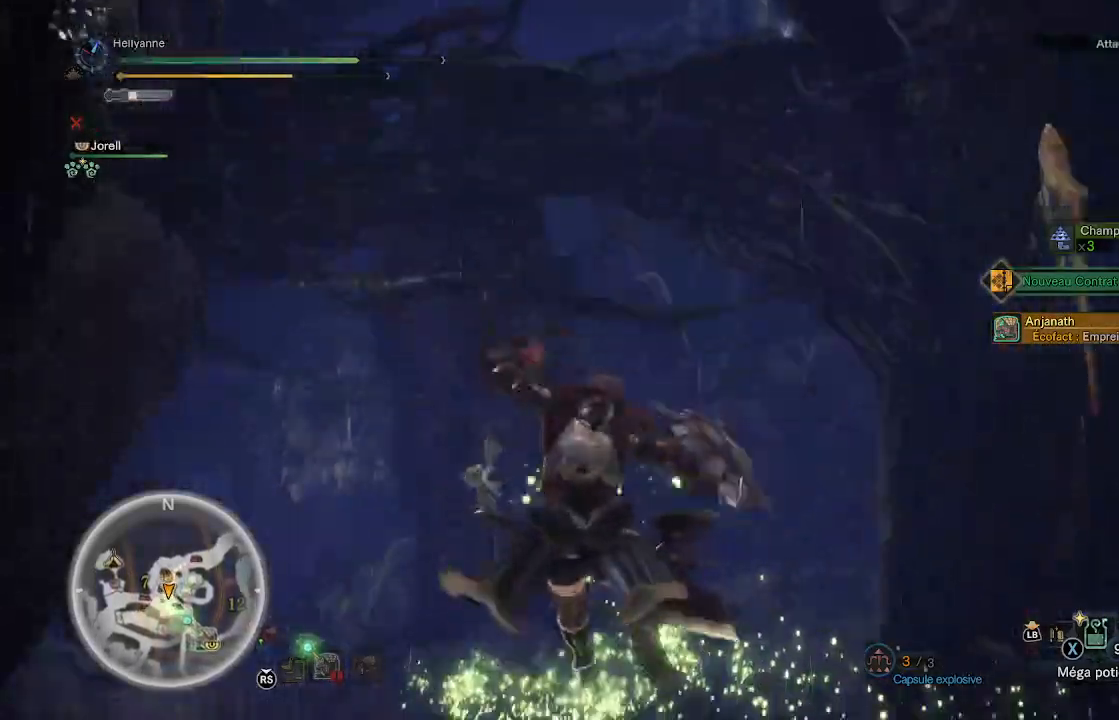
{"buttons": [], "left_stick": "up", "right_stick": "down-left", "events": [[167, "right_stick", "center"], [450, "right_stick", "down-left"]]}
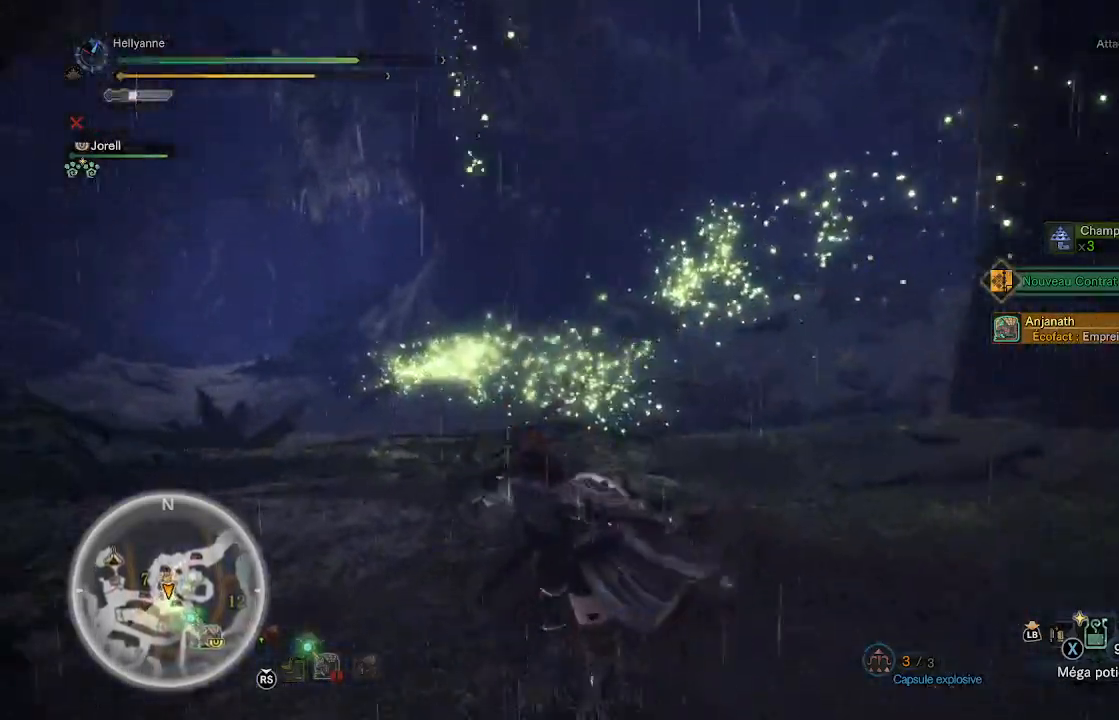
{"buttons": [], "left_stick": "up", "right_stick": "down-left", "events": [[167, "right_stick", "center"], [433, "right_stick", "down-left"]]}
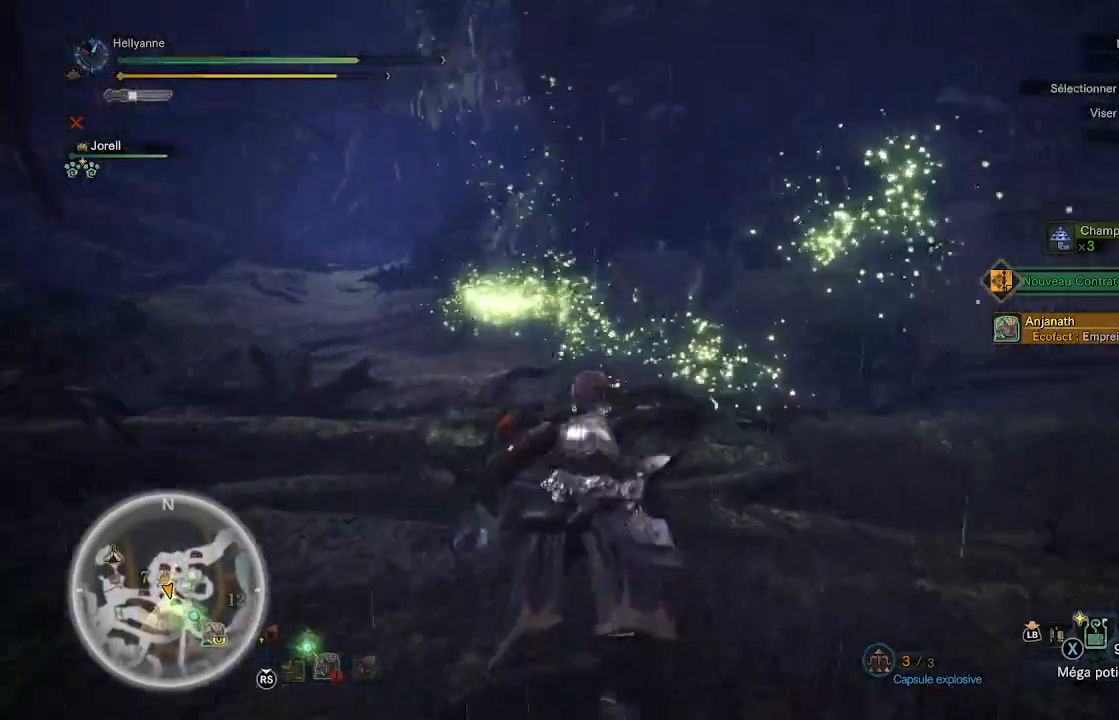
{"buttons": [], "left_stick": "up", "right_stick": "center", "events": [[133, "right_stick", "center"]]}
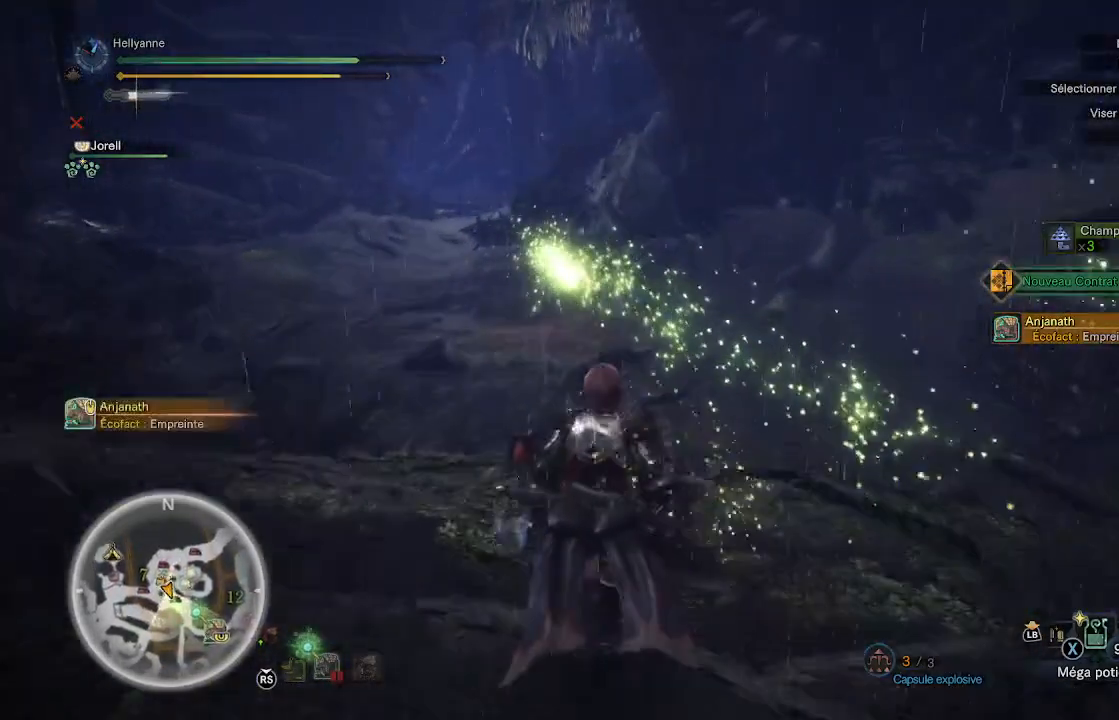
{"buttons": [], "left_stick": "up", "right_stick": "center", "events": []}
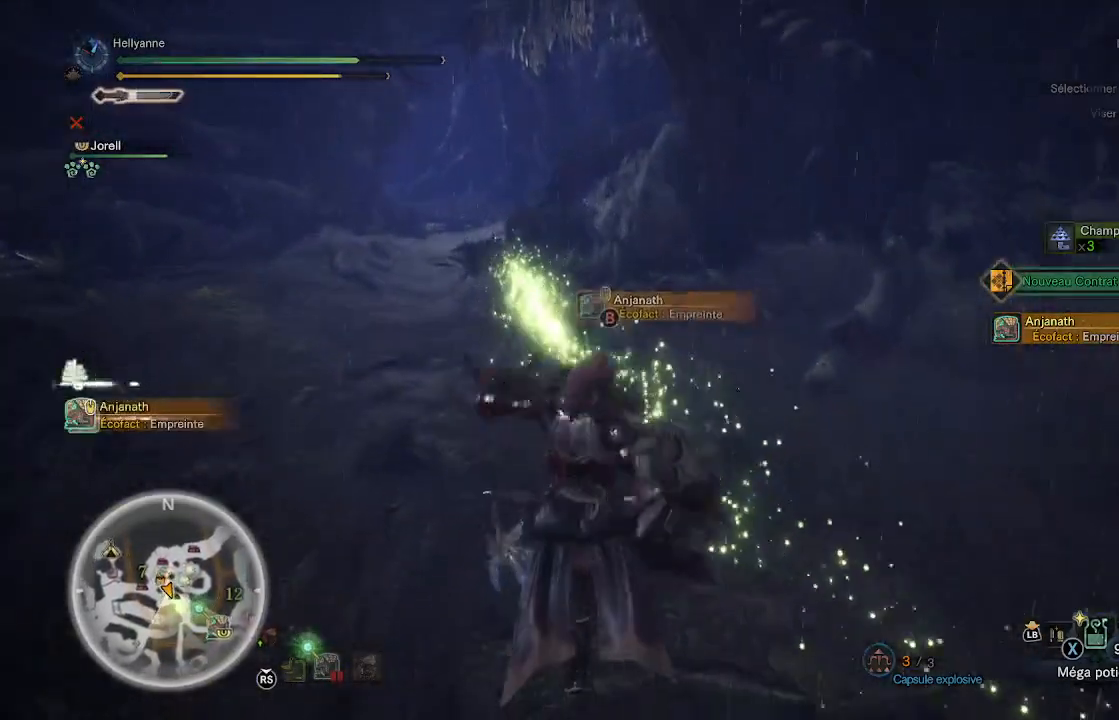
{"buttons": [], "left_stick": "up", "right_stick": "up-left", "events": [[433, "right_stick", "left"], [483, "right_stick", "up-left"]]}
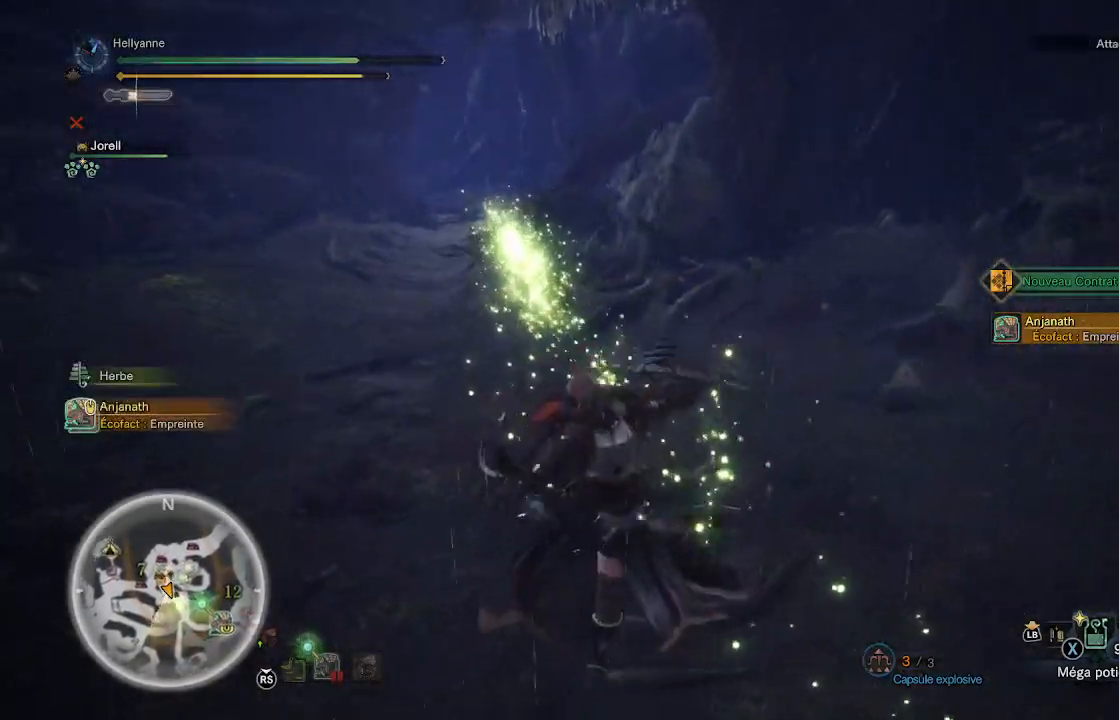
{"buttons": [], "left_stick": "up", "right_stick": "center", "events": [[83, "right_stick", "center"], [317, "right_stick", "left"], [483, "right_stick", "center"]]}
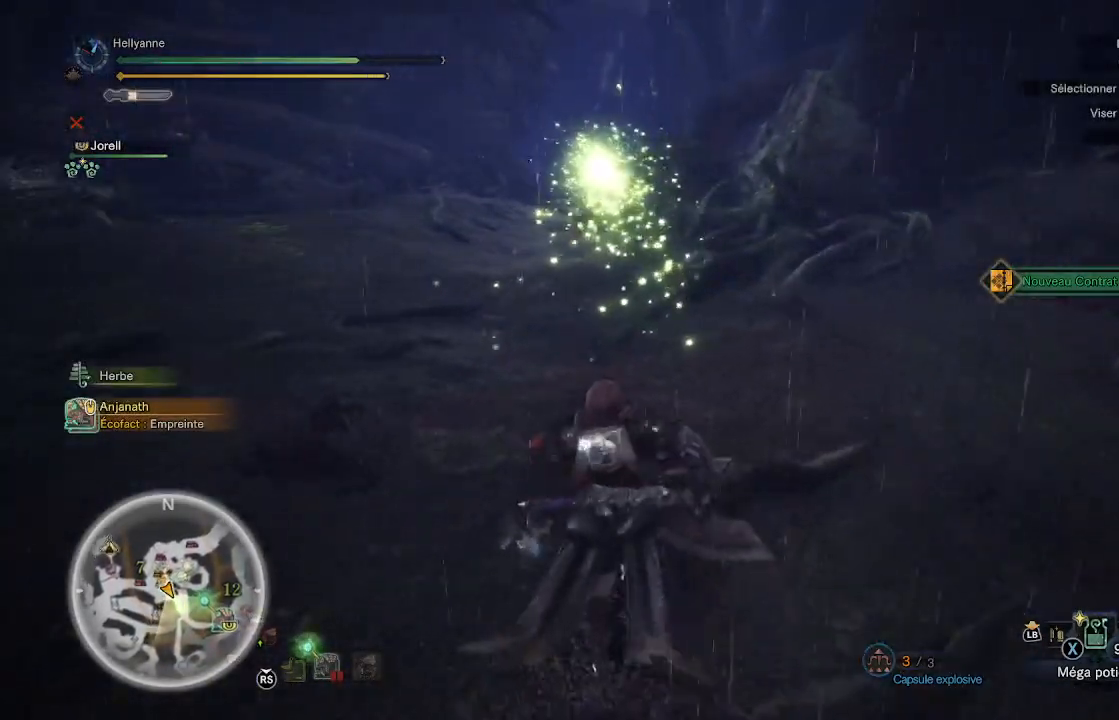
{"buttons": [], "left_stick": "up", "right_stick": "up-left", "events": [[433, "right_stick", "up-left"]]}
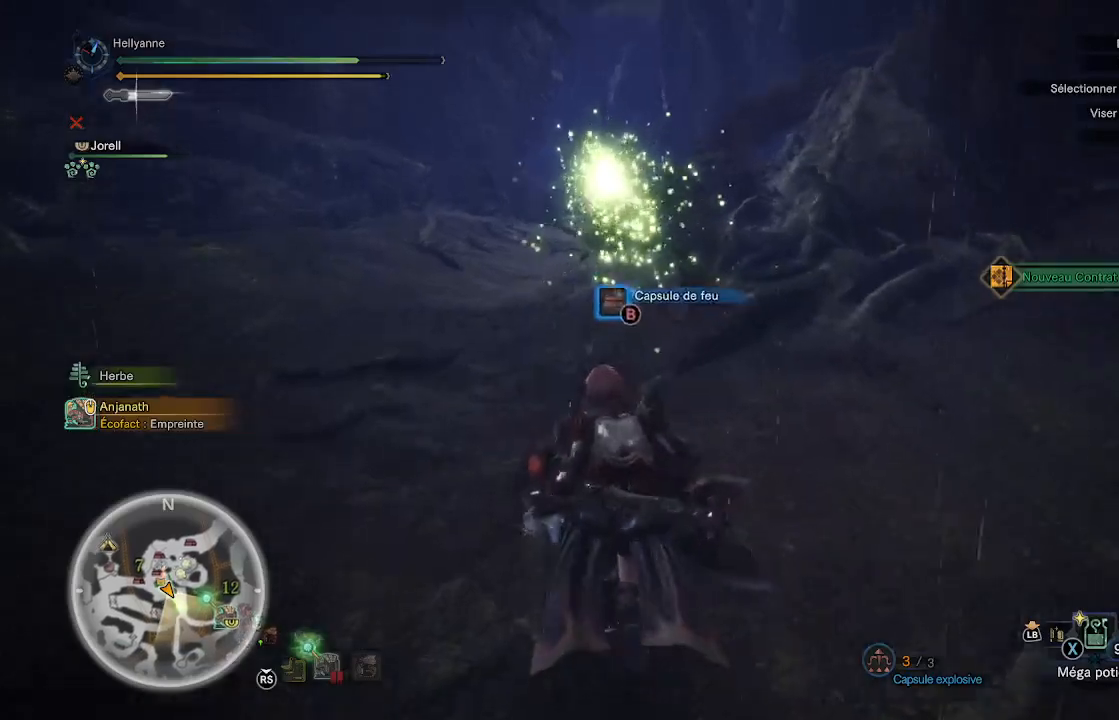
{"buttons": [], "left_stick": "up", "right_stick": "center", "events": [[100, "right_stick", "center"]]}
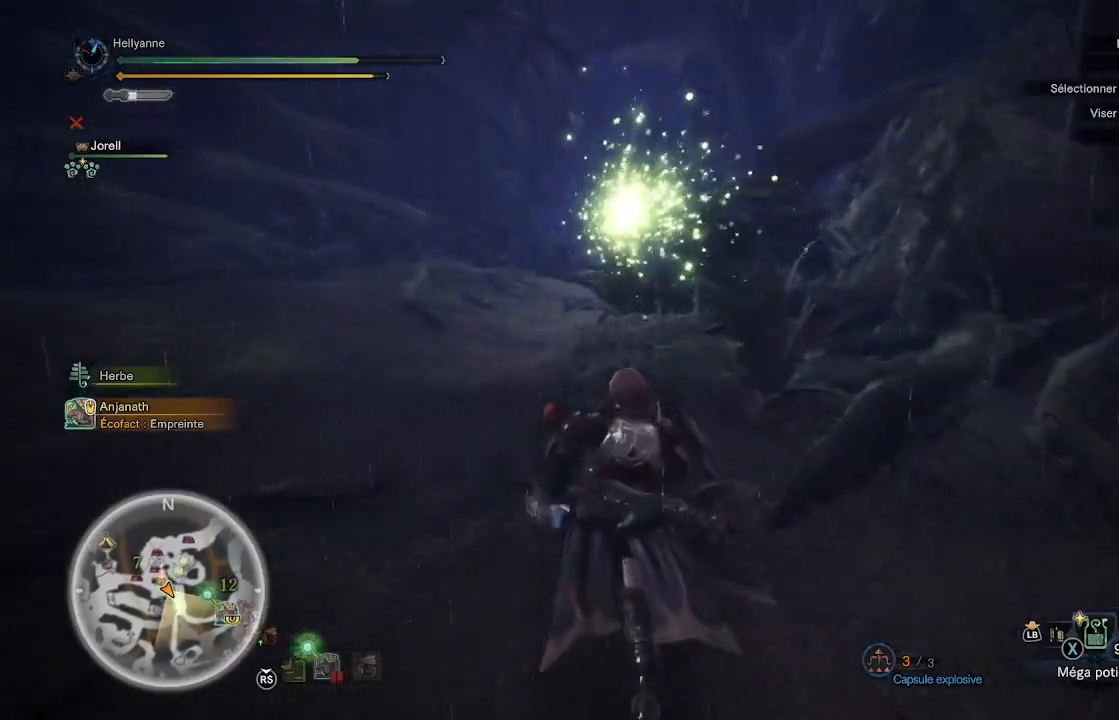
{"buttons": [], "left_stick": "up", "right_stick": "center", "events": []}
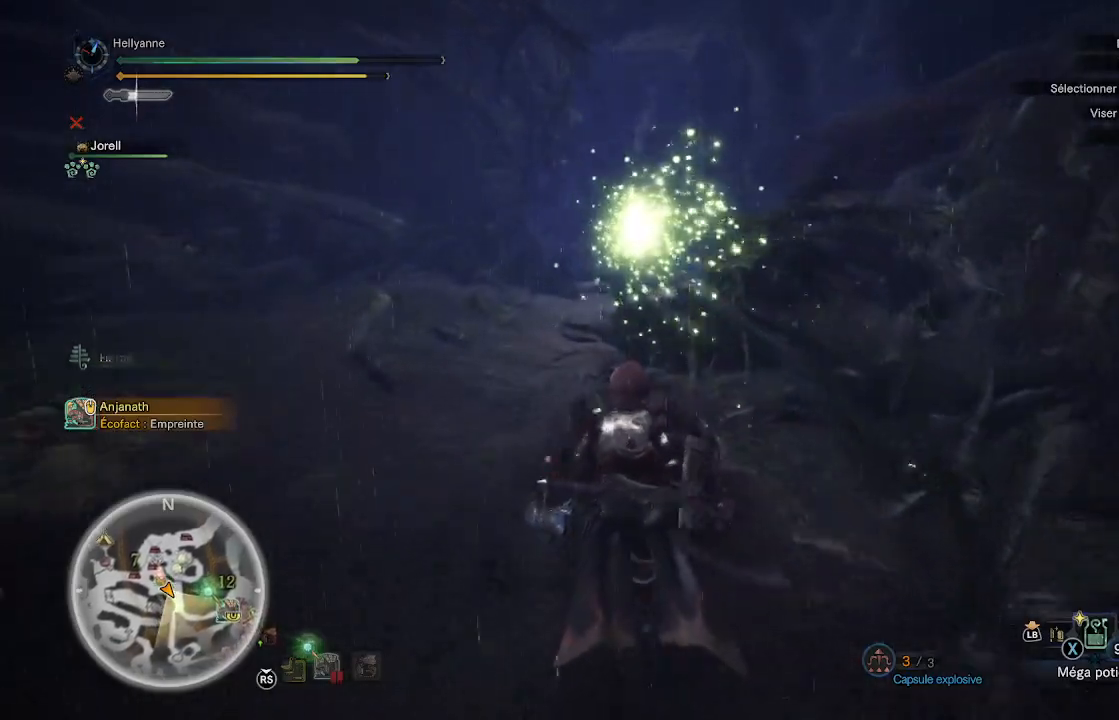
{"buttons": [], "left_stick": "up", "right_stick": "center", "events": []}
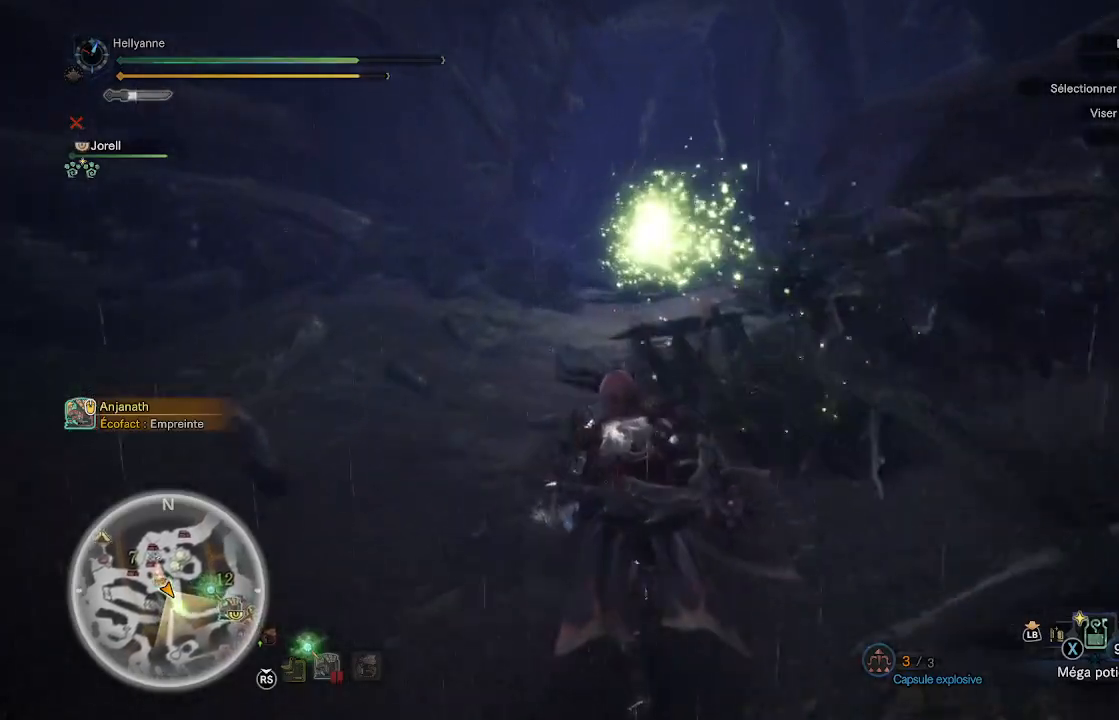
{"buttons": [], "left_stick": "up", "right_stick": "center", "events": [[33, "right_stick", "up-left"], [167, "right_stick", "center"]]}
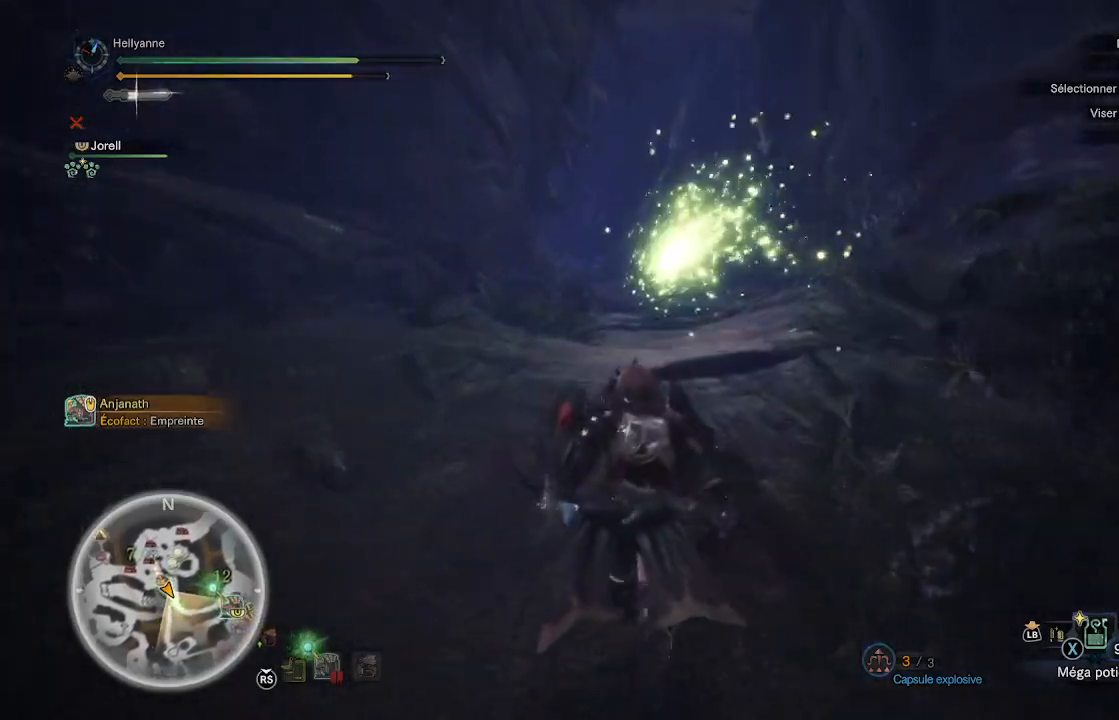
{"buttons": [], "left_stick": "up", "right_stick": "center", "events": [[317, "right_stick", "up"], [467, "right_stick", "center"]]}
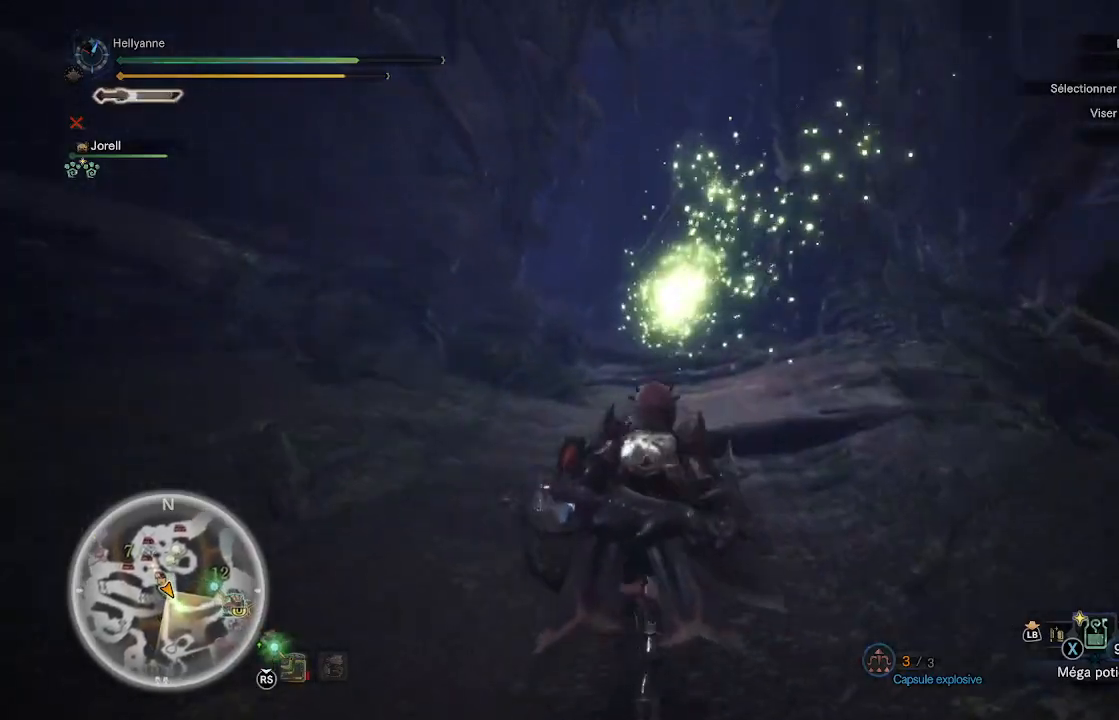
{"buttons": [], "left_stick": "up", "right_stick": "center", "events": []}
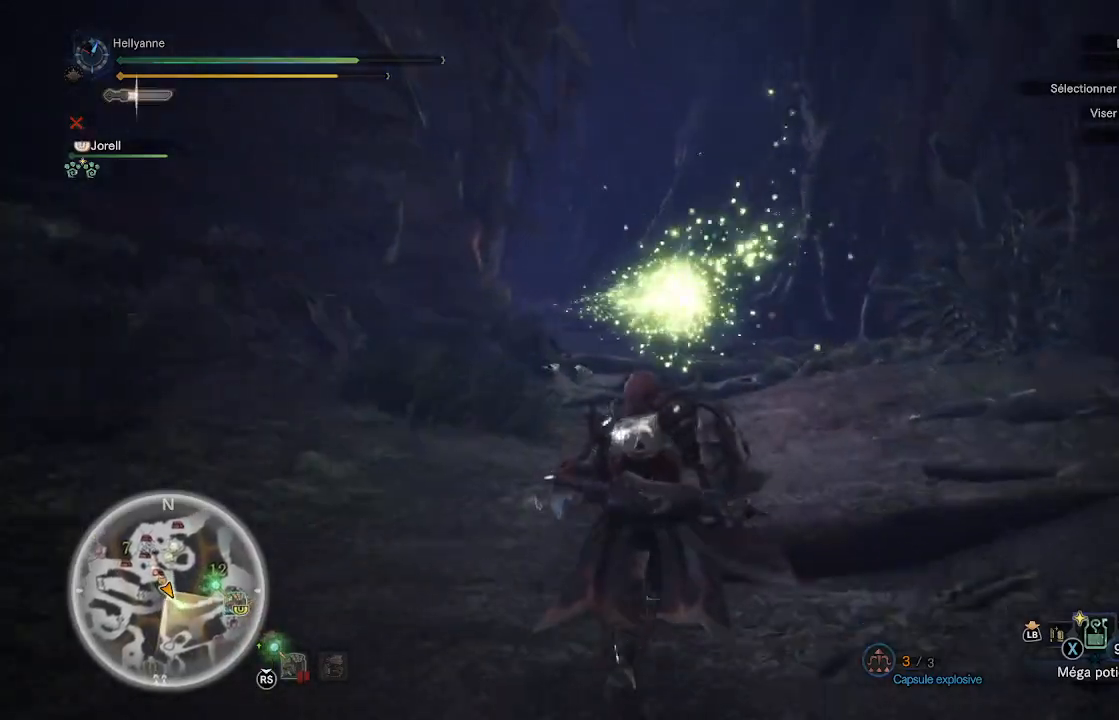
{"buttons": [], "left_stick": "up", "right_stick": "center", "events": []}
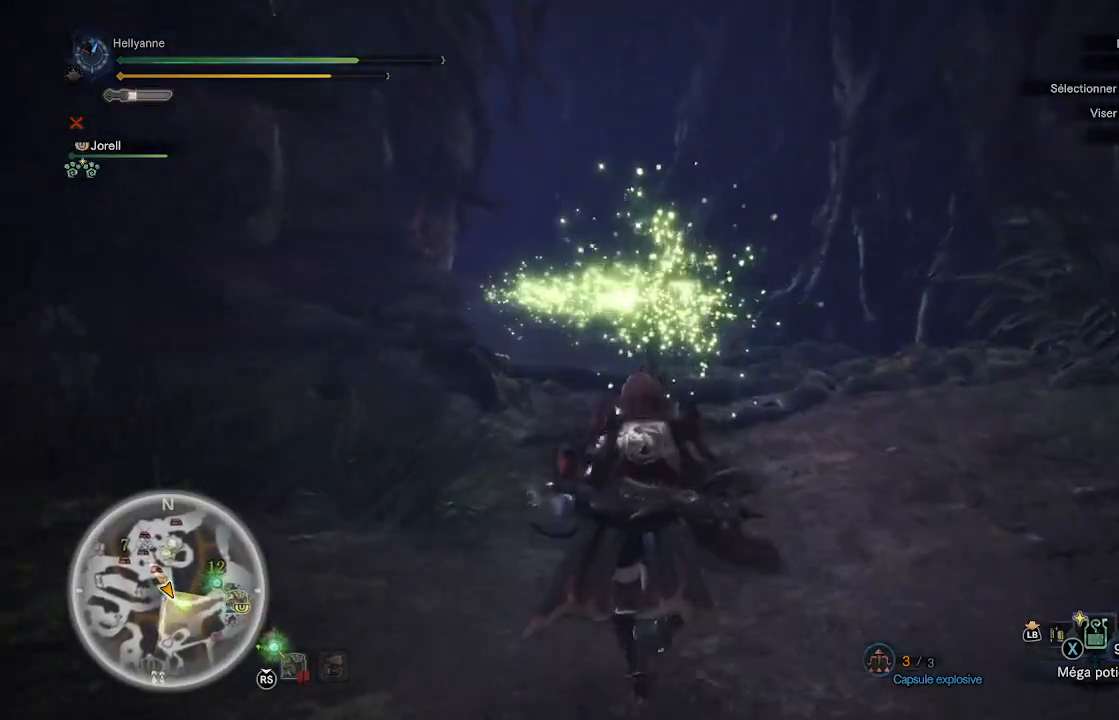
{"buttons": [], "left_stick": "up", "right_stick": "left", "events": [[467, "right_stick", "left"]]}
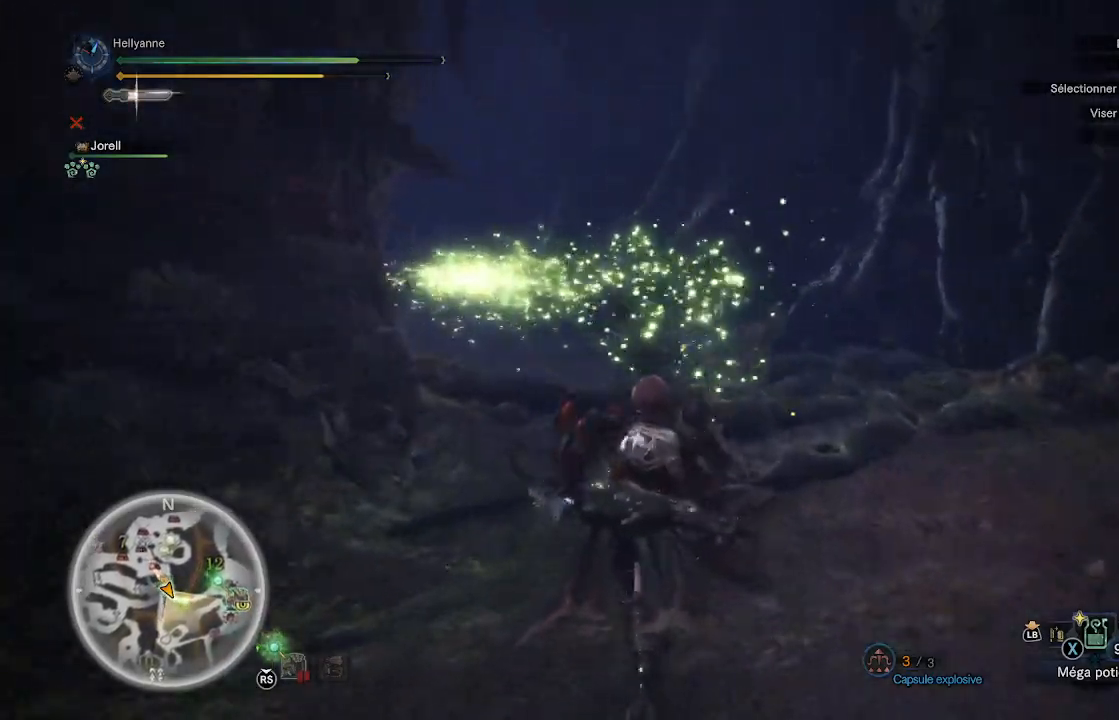
{"buttons": [], "left_stick": "up", "right_stick": "left", "events": [[117, "right_stick", "center"], [367, "right_stick", "left"]]}